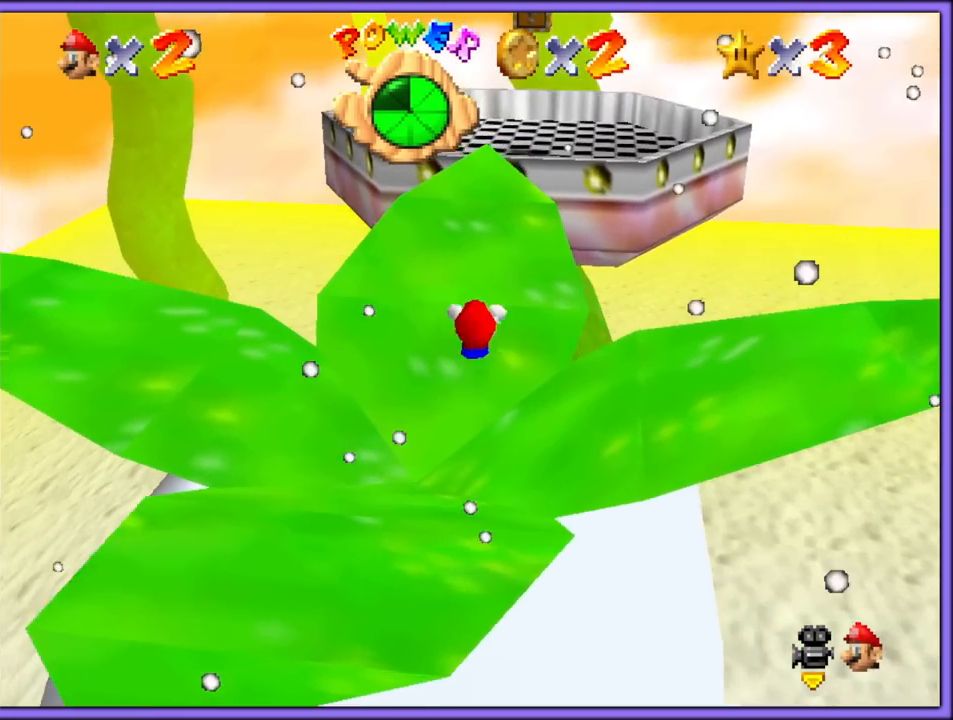
Gameplay with a controller (Nintendo layout); each line is a JSON object with the inputs held at the frame after it (dt_ms = milliseconds from this image to that frame). "button_events" lists button changes between this image and that frame as [ms after this image, input, new state], when the widget could be followed in between (sticks are given only as held states). Not read: L1 L3 R3.
{"dt_ms": 500, "buttons": ["C_RIGHT"], "left_stick": "up-right", "button_events": [[250, "A", "up"], [450, "C_RIGHT", "down"]]}
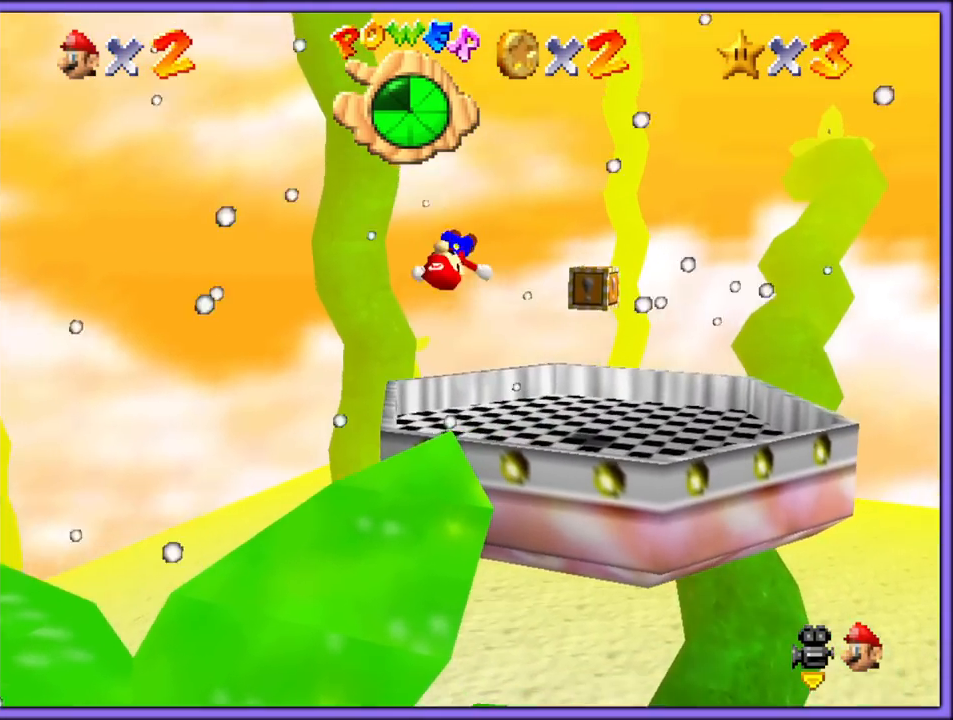
{"dt_ms": 500, "buttons": ["C_DOWN", "C_RIGHT"], "left_stick": "up-right", "button_events": [[50, "C_RIGHT", "up"], [150, "C_RIGHT", "down"], [233, "C_RIGHT", "up"], [333, "C_RIGHT", "down"], [433, "C_RIGHT", "up"], [500, "C_DOWN", "down"], [500, "C_RIGHT", "down"]]}
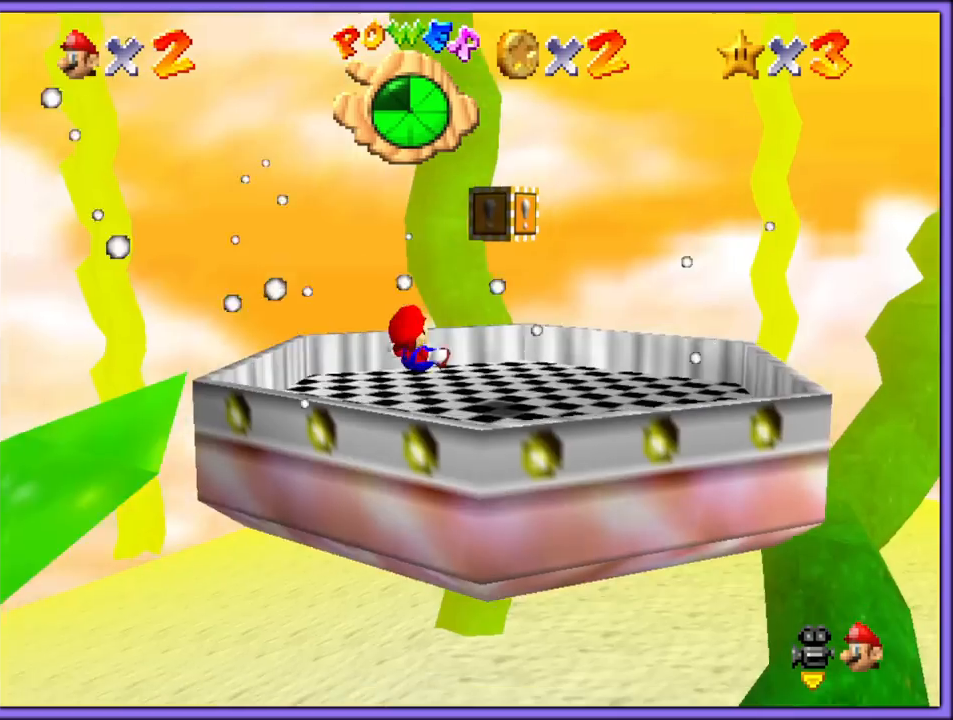
{"dt_ms": 500, "buttons": ["A"], "left_stick": "left", "button_events": [[83, "C_DOWN", "up"], [100, "C_RIGHT", "up"], [200, "C_DOWN", "down"], [200, "C_RIGHT", "down"], [233, "C_DOWN", "up"], [300, "C_RIGHT", "up"], [467, "A", "down"]]}
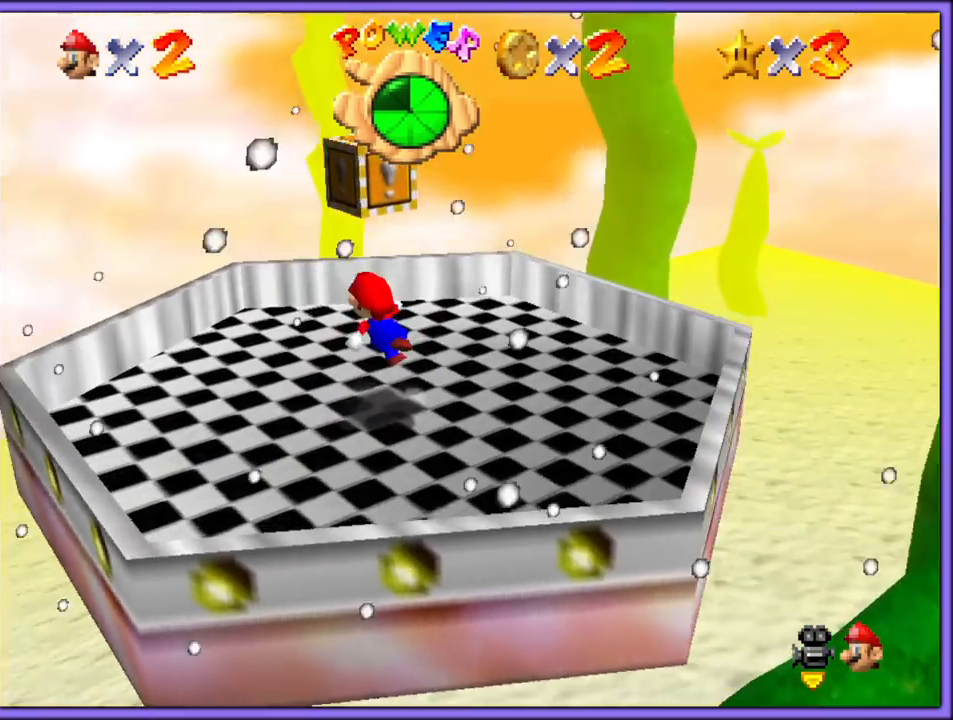
{"dt_ms": 1000, "buttons": ["C_DOWN", "C_RIGHT"], "left_stick": "up", "button_events": [[50, "A", "up"], [167, "C_DOWN", "down"], [167, "C_RIGHT", "down"], [200, "C_DOWN", "up"], [267, "C_RIGHT", "up"], [350, "C_RIGHT", "down"], [483, "A", "down"], [483, "C_RIGHT", "up"], [833, "A", "up"], [967, "C_DOWN", "down"], [967, "C_RIGHT", "down"]]}
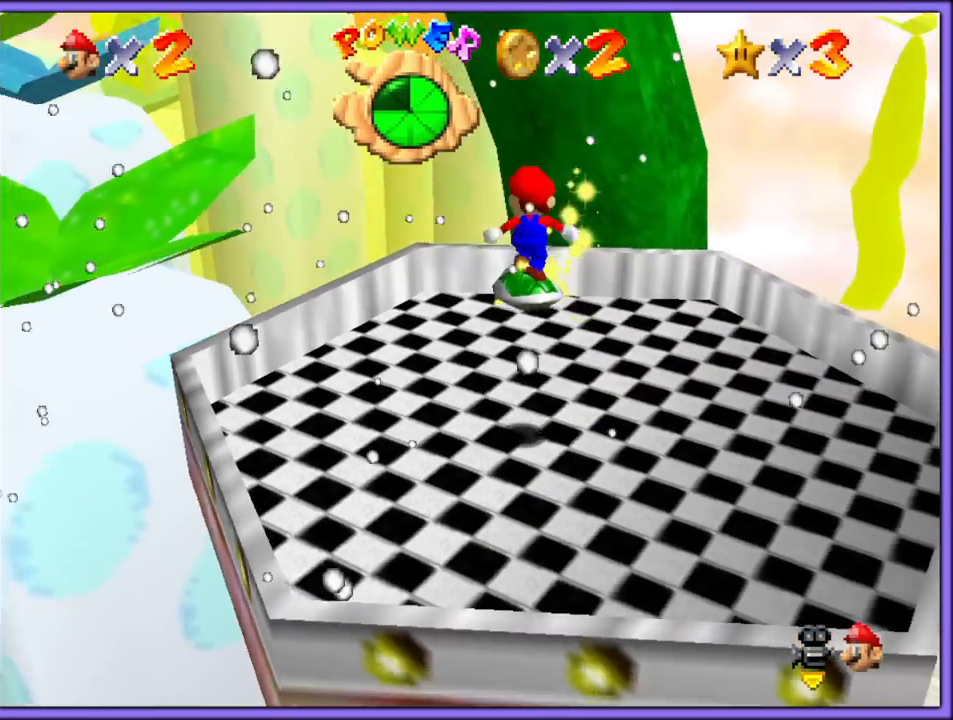
{"dt_ms": 1000, "buttons": [], "left_stick": "down-right", "button_events": [[83, "C_DOWN", "up"], [100, "C_RIGHT", "up"], [217, "C_RIGHT", "down"], [317, "C_RIGHT", "up"]]}
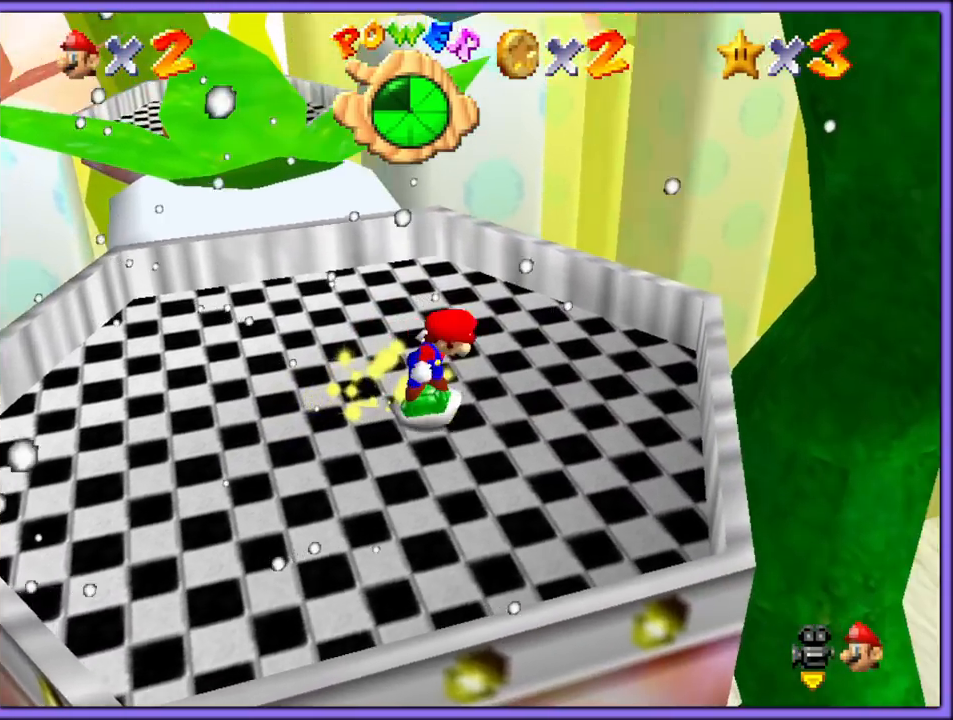
{"dt_ms": 500, "buttons": [], "left_stick": "left", "button_events": []}
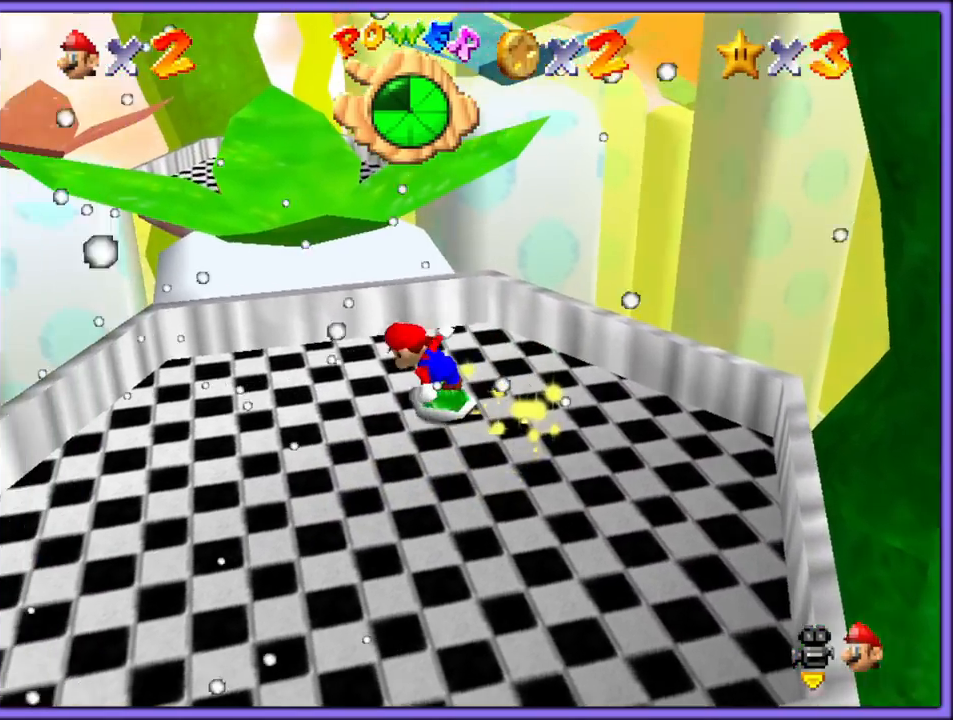
{"dt_ms": 500, "buttons": [], "left_stick": "down", "button_events": []}
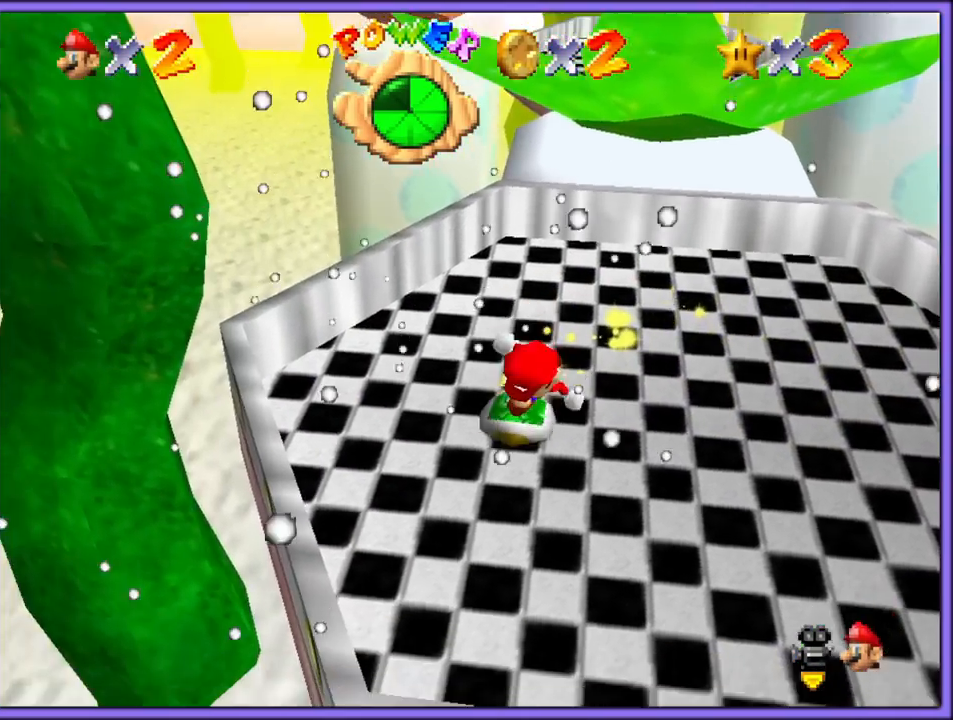
{"dt_ms": 500, "buttons": [], "left_stick": "up-left", "button_events": []}
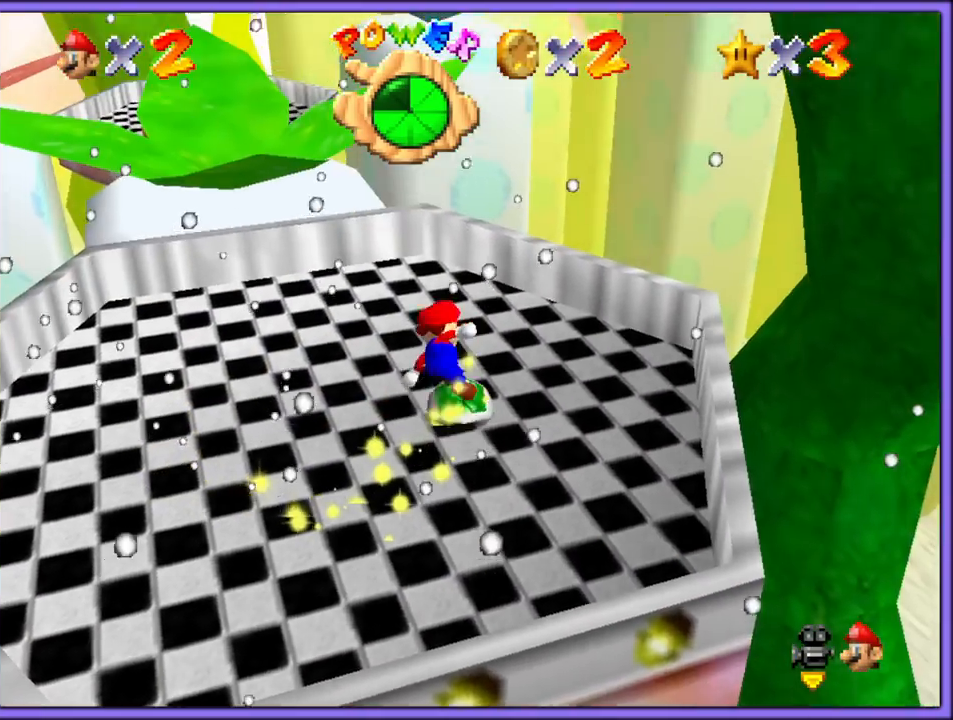
{"dt_ms": 500, "buttons": [], "left_stick": "up", "button_events": [[133, "A", "down"], [350, "A", "up"]]}
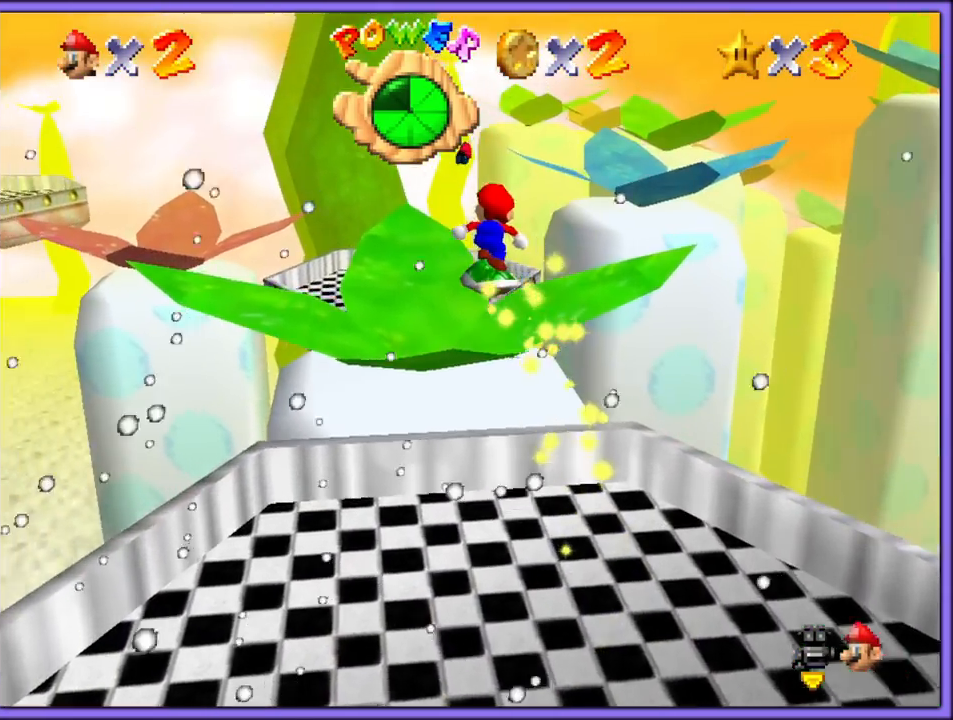
{"dt_ms": 500, "buttons": [], "left_stick": "up-right", "button_events": [[17, "C_RIGHT", "down"], [33, "C_DOWN", "down"], [100, "C_DOWN", "up"], [133, "C_RIGHT", "up"], [233, "C_RIGHT", "down"], [317, "C_RIGHT", "up"], [417, "C_RIGHT", "down"], [433, "C_DOWN", "down"], [467, "C_DOWN", "up"], [500, "C_RIGHT", "up"]]}
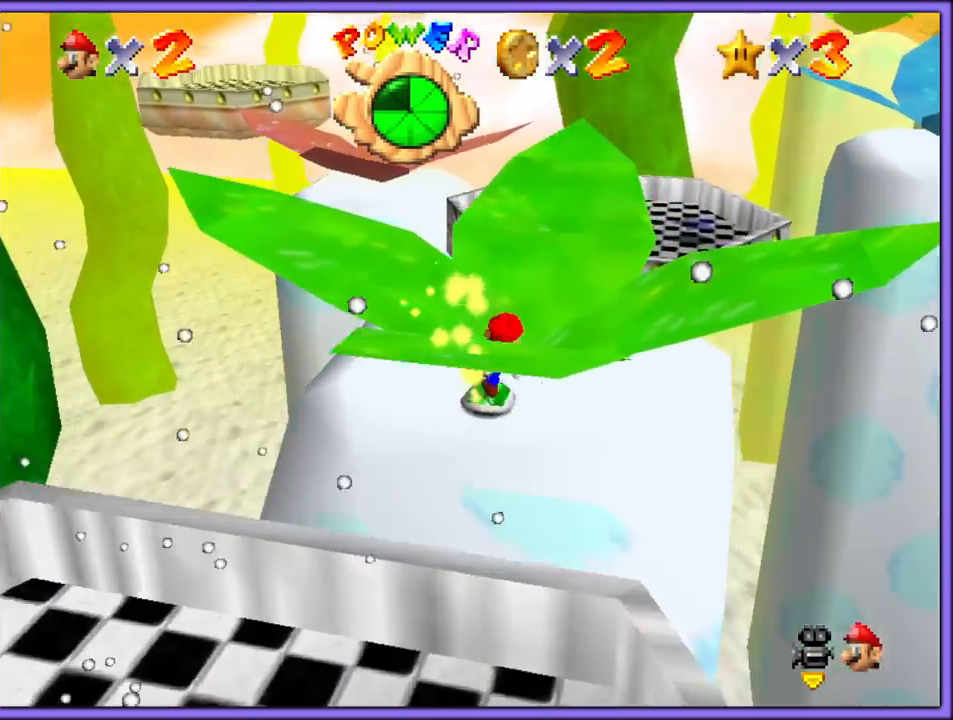
{"dt_ms": 500, "buttons": ["A"], "left_stick": "up-right", "button_events": [[250, "A", "down"]]}
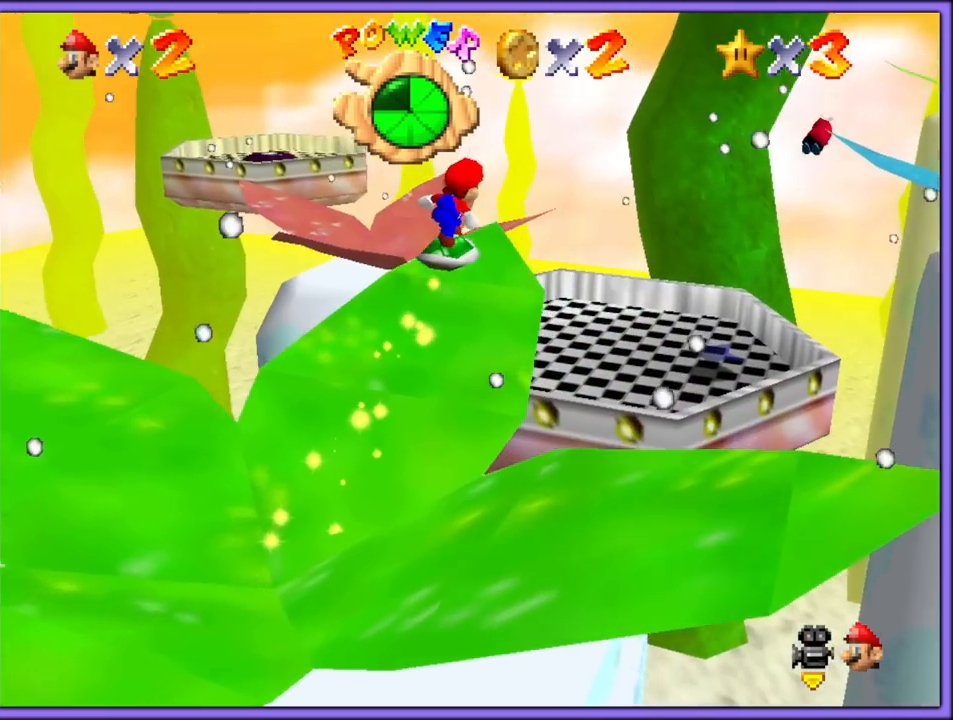
{"dt_ms": 500, "buttons": [], "left_stick": "down", "button_events": [[400, "A", "up"]]}
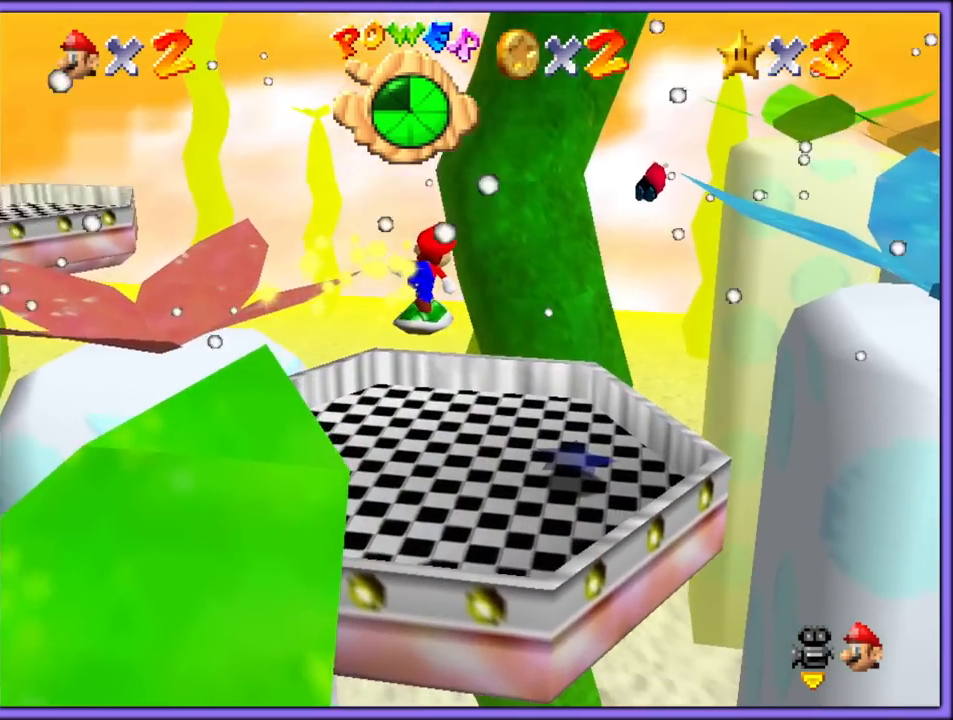
{"dt_ms": 500, "buttons": [], "left_stick": "up-left", "button_events": [[50, "C_RIGHT", "down"], [167, "C_RIGHT", "up"], [267, "C_DOWN", "down"], [267, "C_RIGHT", "down"], [333, "C_DOWN", "up"], [350, "C_RIGHT", "up"]]}
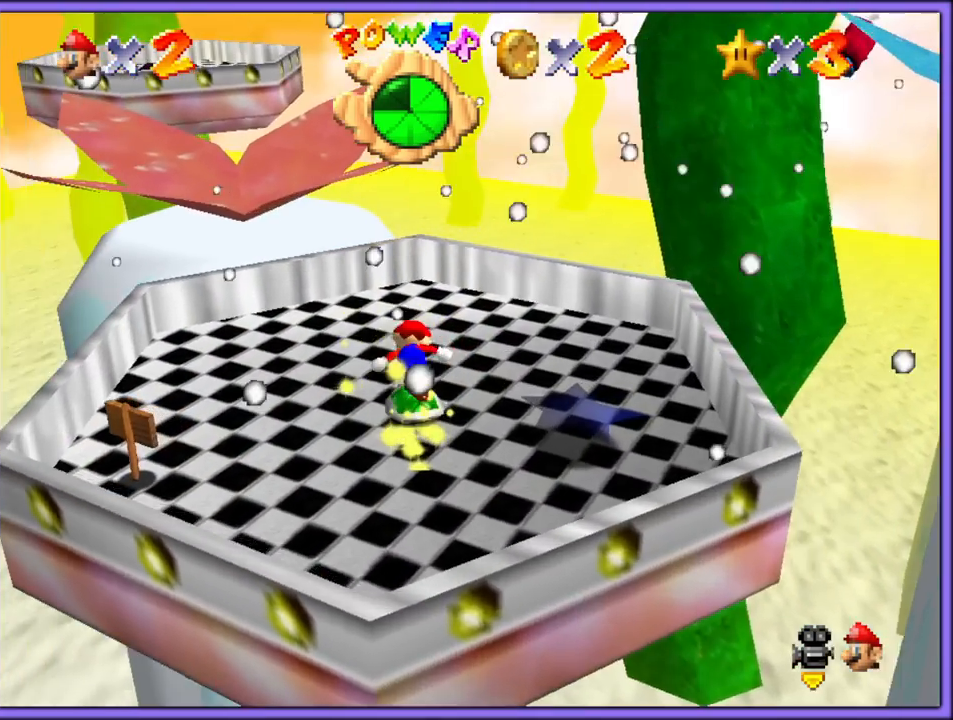
{"dt_ms": 500, "buttons": ["A"], "left_stick": "up", "button_events": [[383, "A", "down"]]}
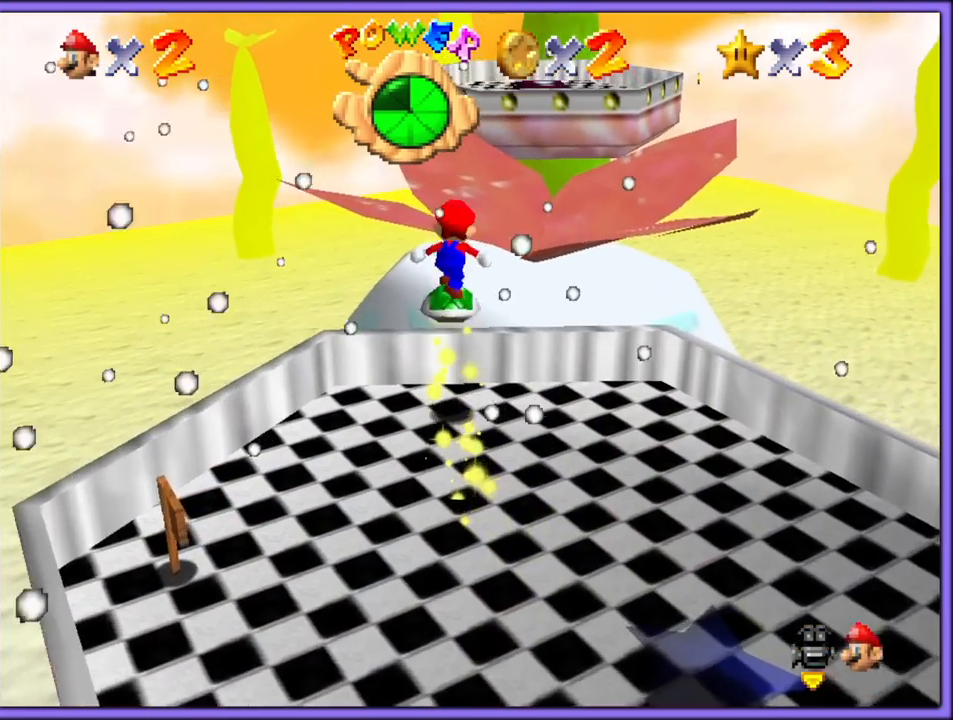
{"dt_ms": 500, "buttons": [], "left_stick": "up-right", "button_events": [[300, "A", "up"], [383, "C_LEFT", "down"], [500, "C_LEFT", "up"]]}
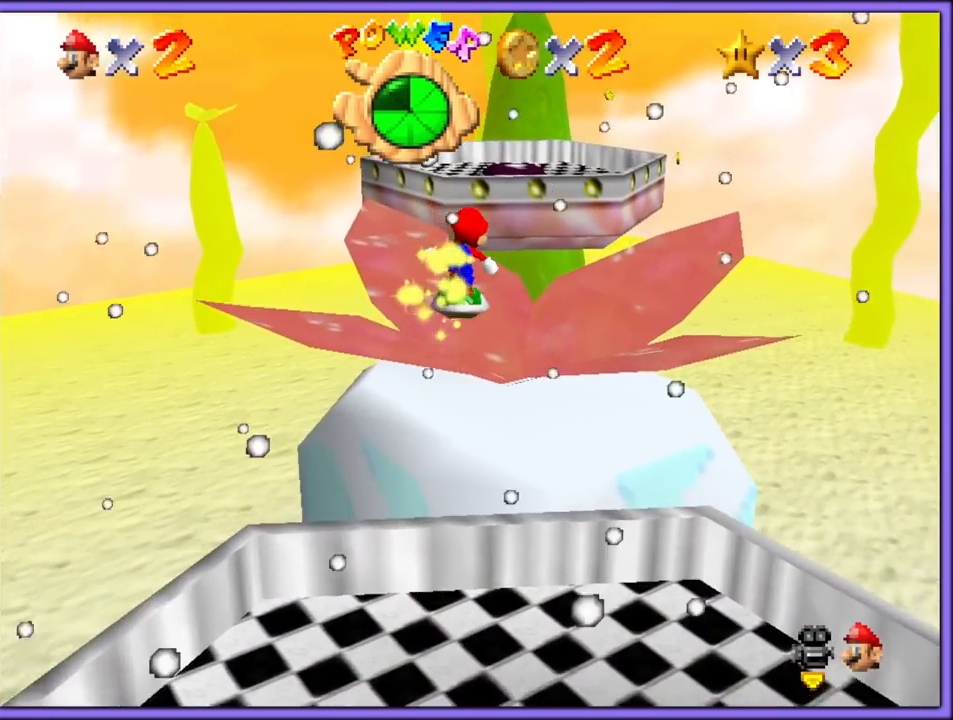
{"dt_ms": 500, "buttons": [], "left_stick": "up-right", "button_events": [[83, "C_LEFT", "down"], [183, "C_LEFT", "up"], [233, "C_LEFT", "down"], [383, "C_LEFT", "up"]]}
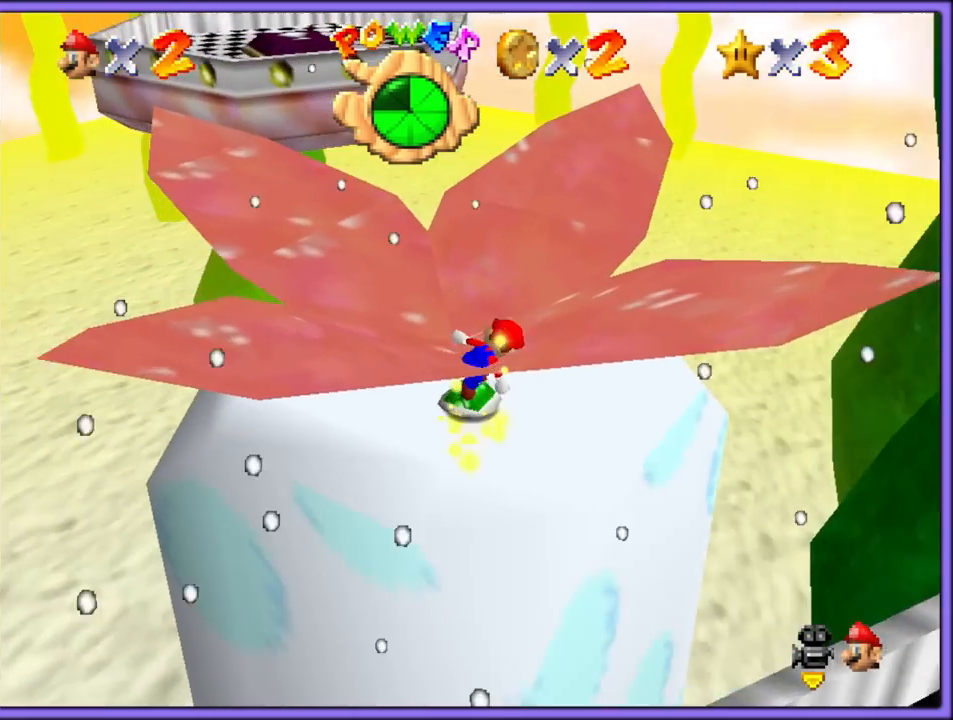
{"dt_ms": 500, "buttons": [], "left_stick": "left", "button_events": [[67, "C_LEFT", "down"], [183, "C_LEFT", "up"], [333, "C_LEFT", "down"], [483, "C_LEFT", "up"]]}
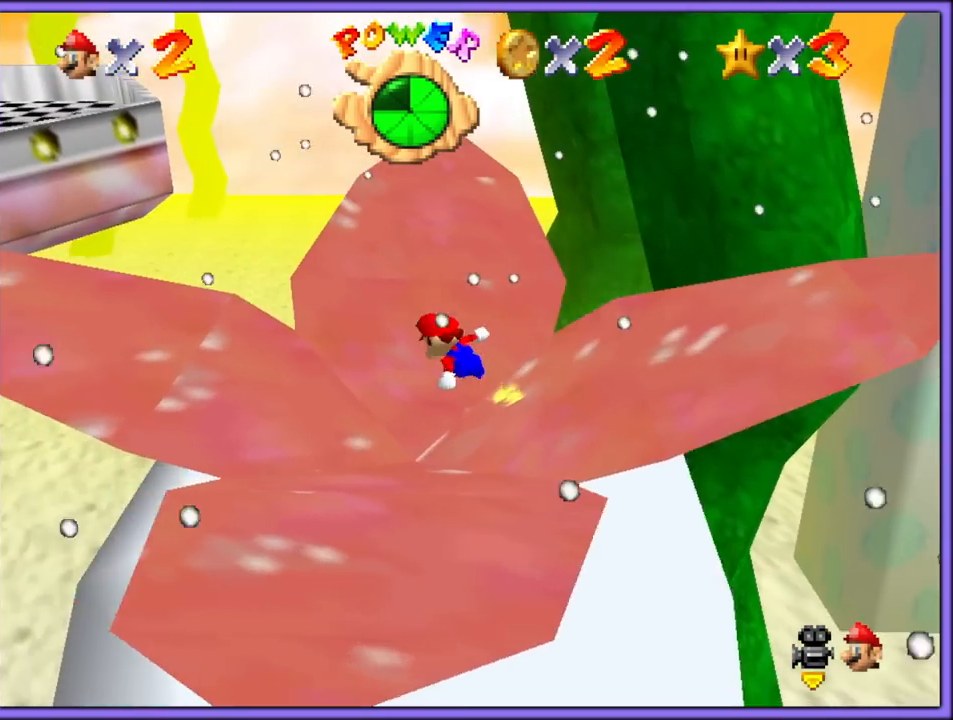
{"dt_ms": 500, "buttons": [], "left_stick": "up-right", "button_events": []}
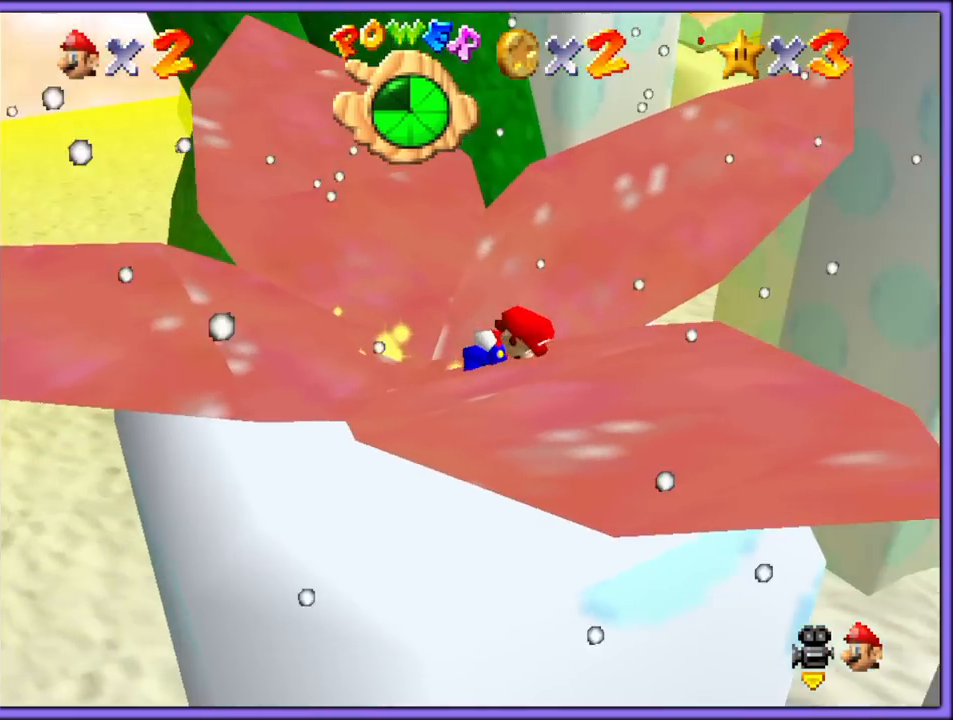
{"dt_ms": 500, "buttons": [], "left_stick": "down-left", "button_events": []}
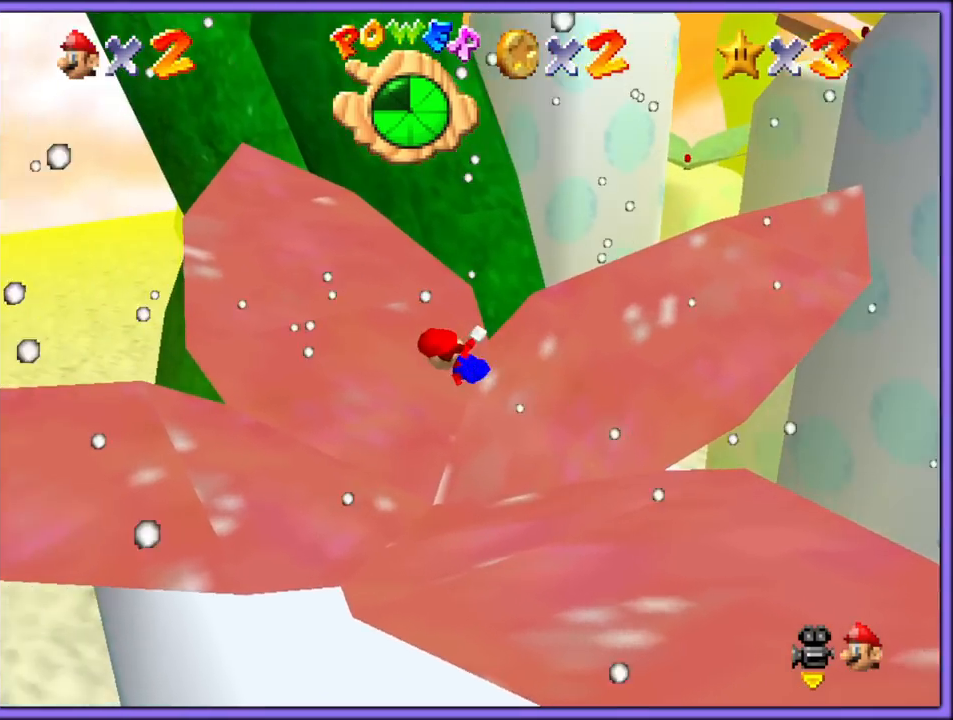
{"dt_ms": 500, "buttons": [], "left_stick": "right", "button_events": []}
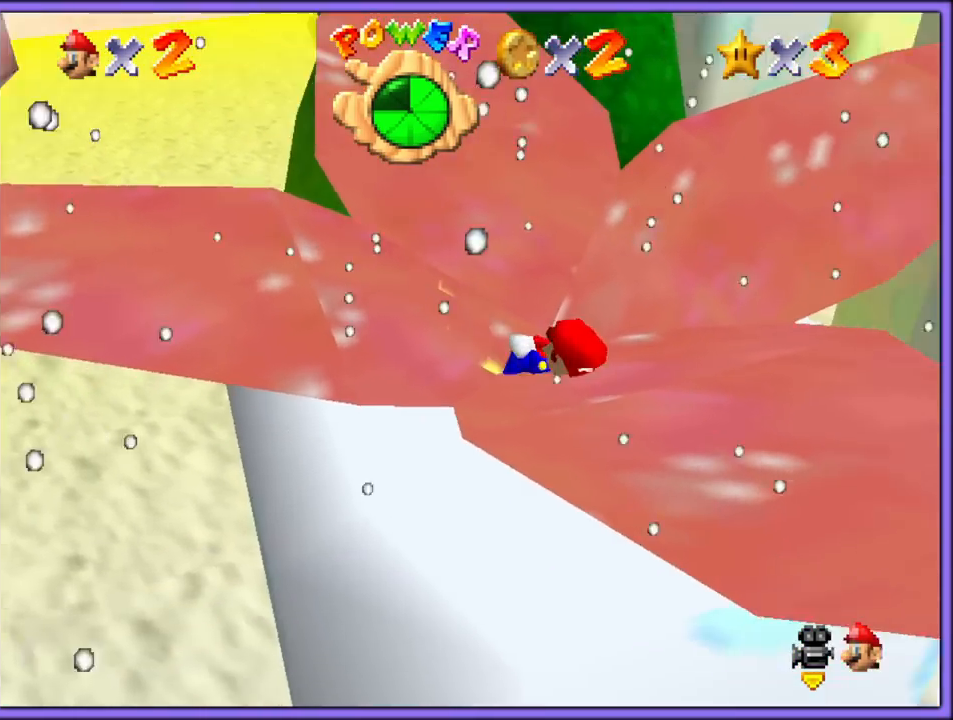
{"dt_ms": 500, "buttons": ["A"], "left_stick": "up-left", "button_events": [[467, "A", "down"]]}
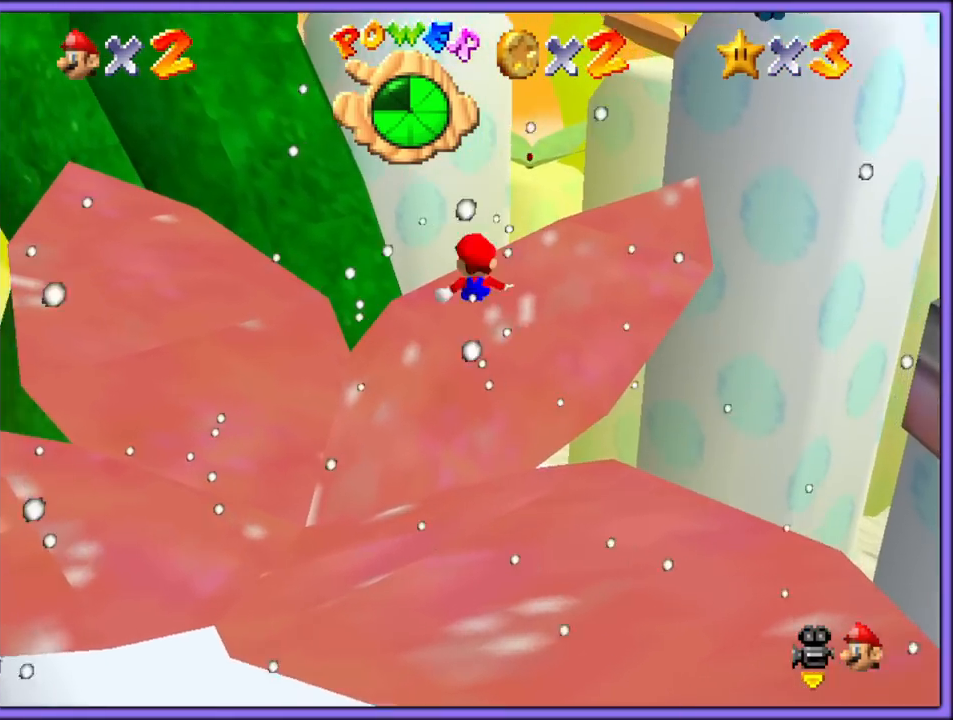
{"dt_ms": 500, "buttons": ["A", "C_RIGHT"], "left_stick": "up", "button_events": [[233, "C_RIGHT", "down"], [417, "C_RIGHT", "up"], [500, "C_RIGHT", "down"]]}
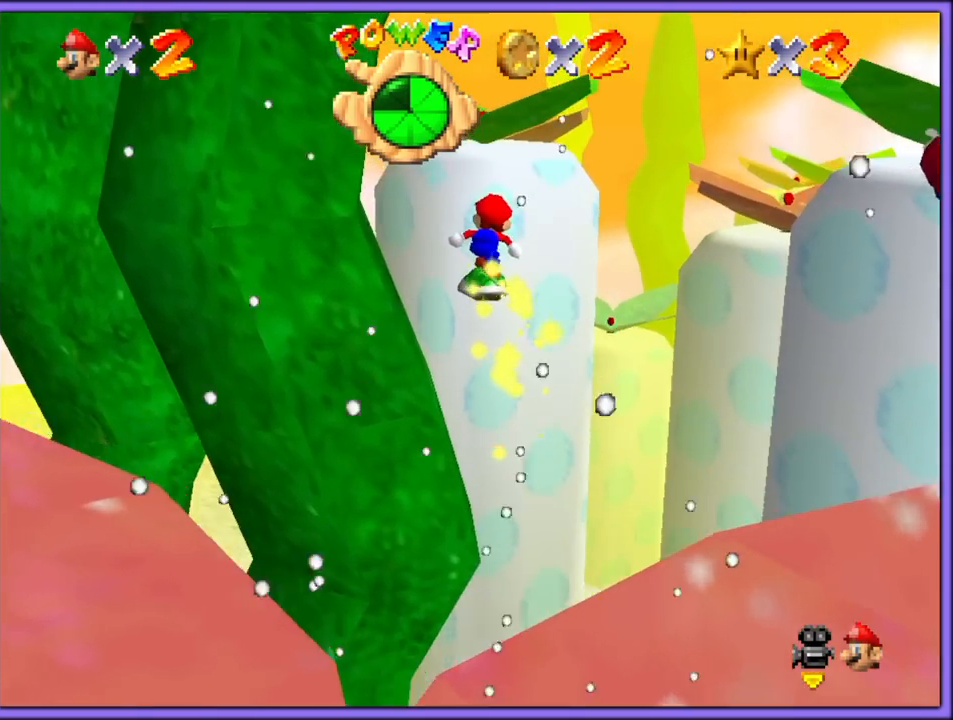
{"dt_ms": 500, "buttons": ["A", "C_RIGHT"], "left_stick": "up-left", "button_events": [[133, "C_RIGHT", "up"], [217, "C_RIGHT", "down"], [350, "C_RIGHT", "up"], [417, "C_RIGHT", "down"]]}
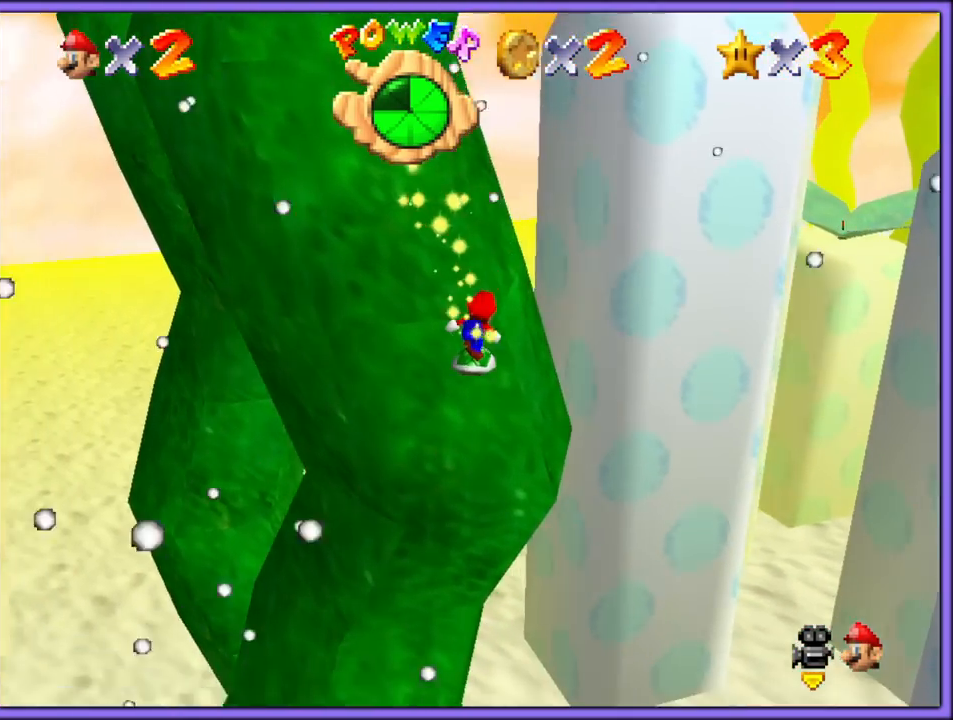
{"dt_ms": 500, "buttons": ["A"], "left_stick": "up-left", "button_events": [[17, "C_RIGHT", "up"], [67, "C_RIGHT", "down"], [183, "C_RIGHT", "up"]]}
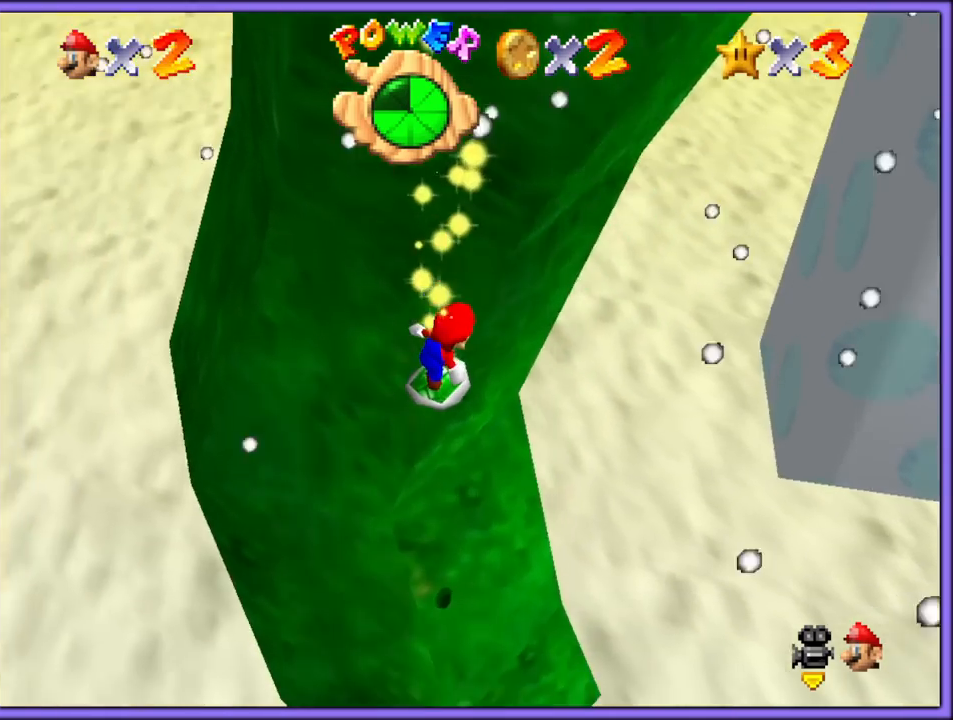
{"dt_ms": 500, "buttons": ["A"], "left_stick": "down", "button_events": [[250, "A", "up"], [417, "A", "down"]]}
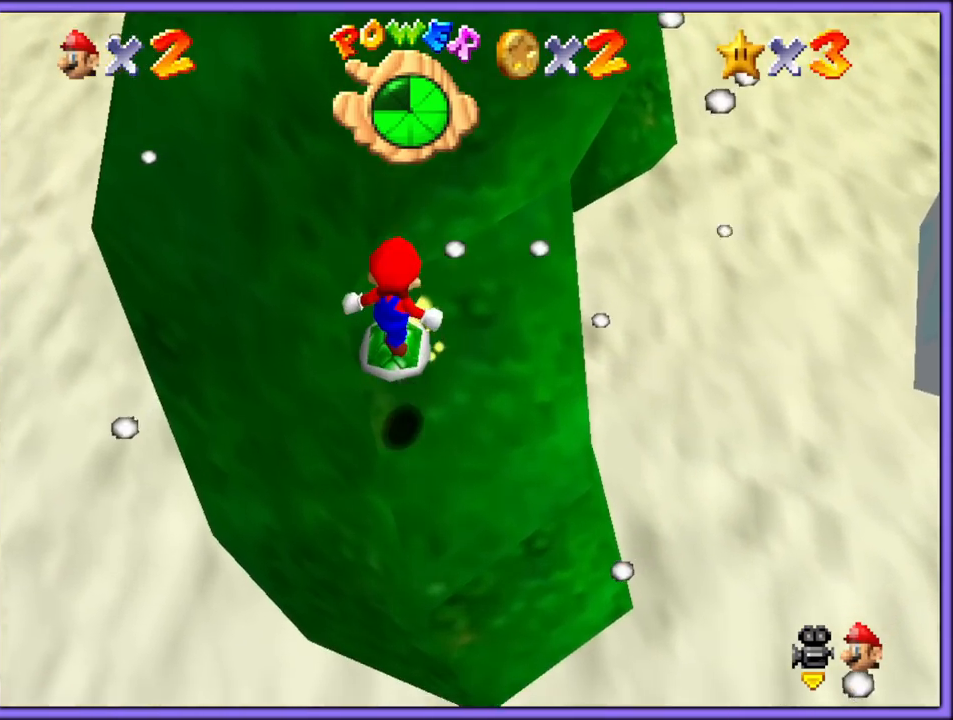
{"dt_ms": 500, "buttons": ["A", "C_RIGHT"], "left_stick": "up", "button_events": [[450, "C_RIGHT", "down"]]}
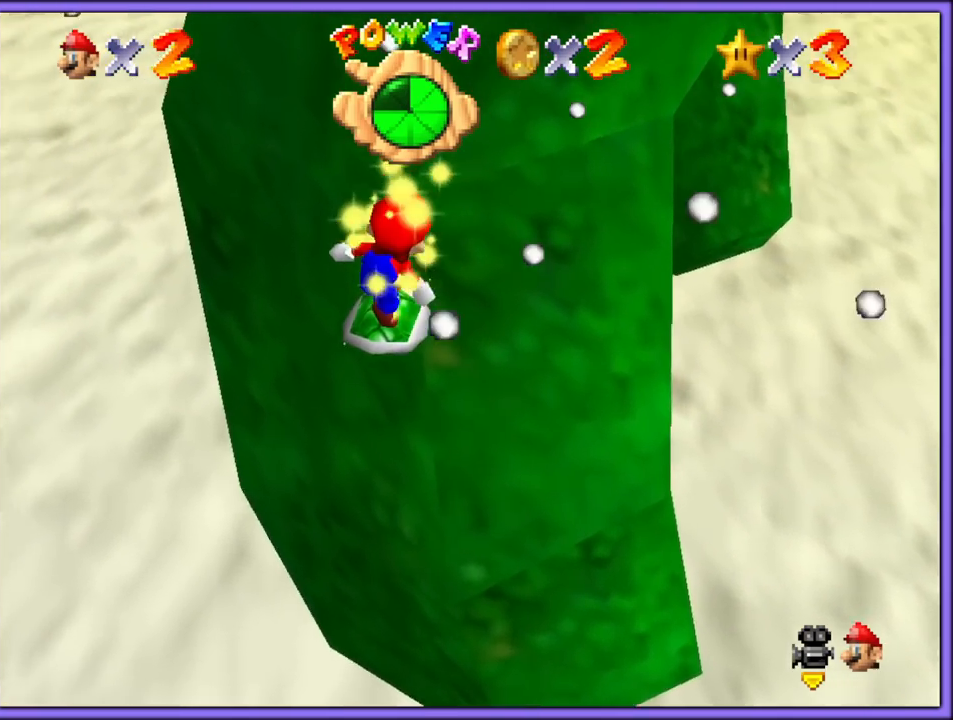
{"dt_ms": 500, "buttons": ["A"], "left_stick": "up", "button_events": [[83, "C_RIGHT", "up"], [267, "A", "up"], [400, "A", "down"]]}
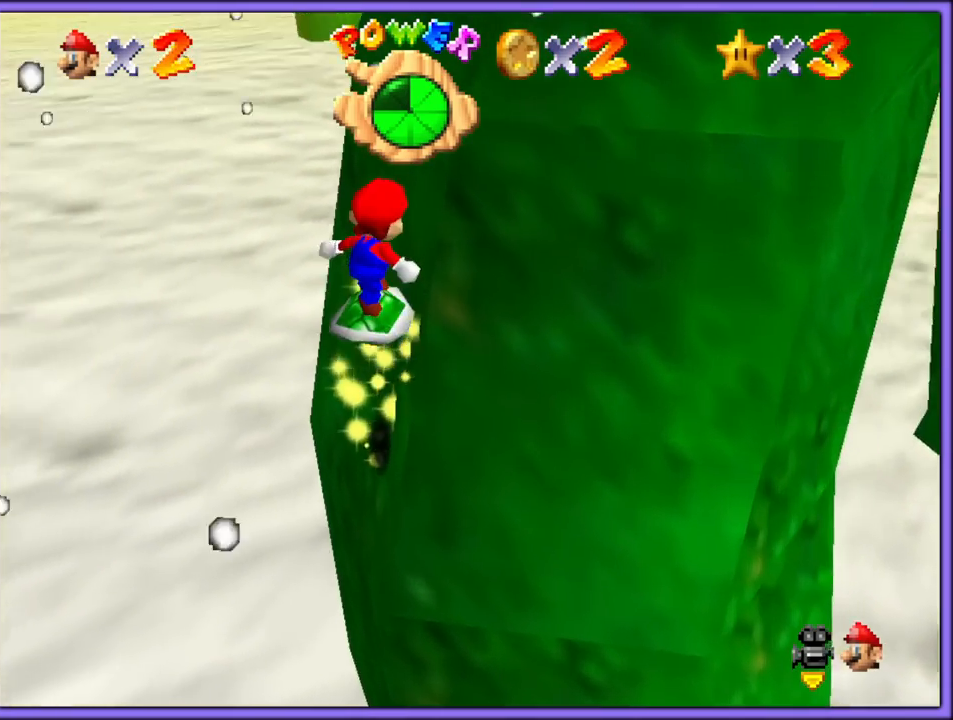
{"dt_ms": 500, "buttons": ["A", "C_LEFT"], "left_stick": "up", "button_events": [[217, "C_LEFT", "down"], [383, "A", "up"], [467, "A", "down"]]}
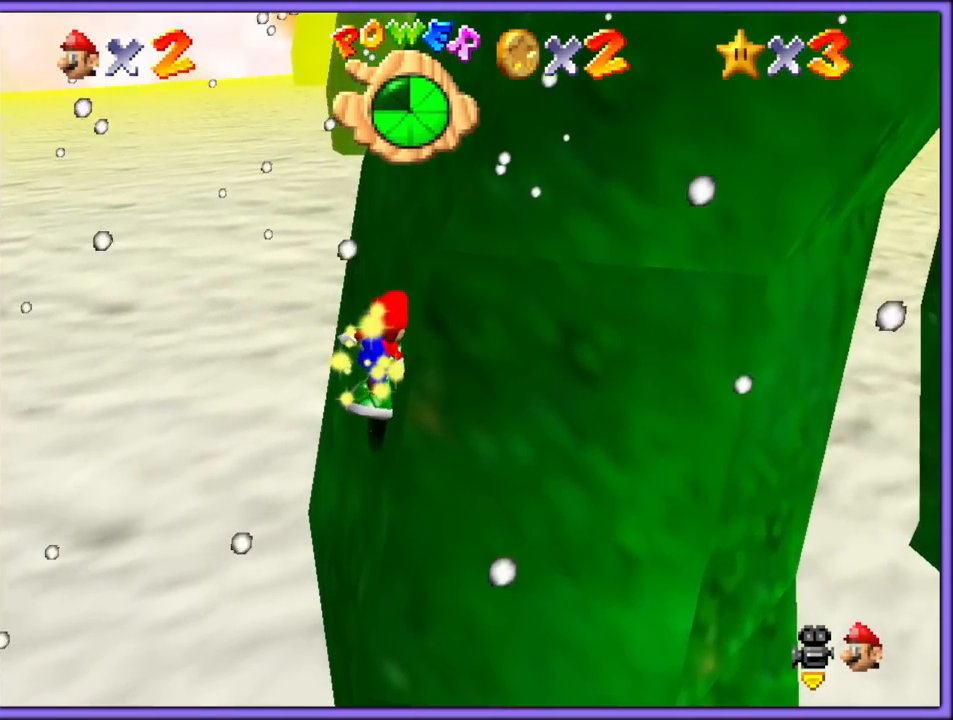
{"dt_ms": 500, "buttons": ["A", "C_LEFT"], "left_stick": "up-left", "button_events": [[67, "A", "up"], [100, "C_LEFT", "up"], [150, "A", "down"], [167, "C_LEFT", "down"]]}
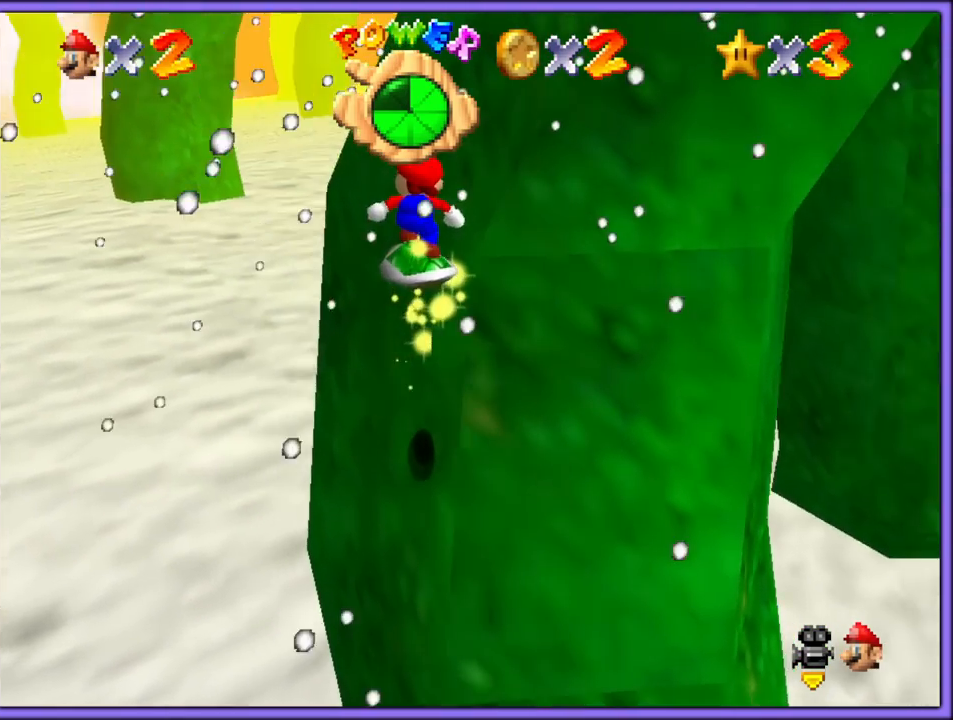
{"dt_ms": 1000, "buttons": ["A", "C_LEFT"], "left_stick": "up", "button_events": [[33, "C_LEFT", "up"], [117, "A", "up"], [183, "A", "down"], [283, "A", "up"], [433, "A", "down"], [550, "C_LEFT", "down"]]}